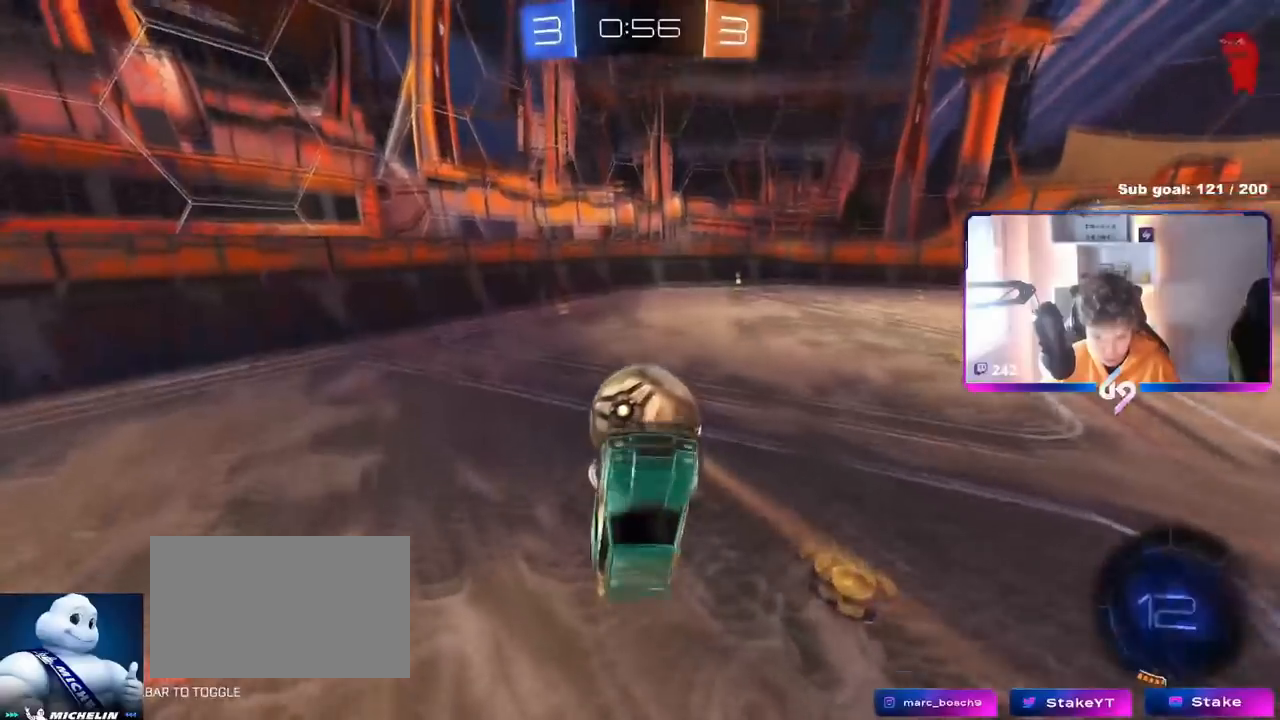
Gameplay with keyboard and mouse; each line is a JSON object with the keys and mouse buttons held at the frame after it. "events" lists presses ("down") and releases ("up") of "1", "2", "3", "4", "5", "a", "alt", "c", "caps_lock", "ctrl", "d", "e", "f", "g", "q", "r", "s", "shift", "space", "t", "tab", "v", "w", "x", "z", "mouse_left", "mouse_wheel" and "mouse_right" between this image and that frame as [ms after this image, input, new state], when the widget could be followed in between. "mouse_left", "mouse_wheel", "mouse_right" = the "left", "wheel", "right" buttons of the "mouse" list. No other keys are recorded. "wheel" means that the mouse wheel is clicked or scrolled. "mouse_move" is the direction in which the mouse moves at that frame (one of eight, or "still"), when it could be read.
{"keys": ["d"], "mouse": [], "mouse_move": "still", "events": [[84, "d", "up"], [84, "shift", "up"], [184, "a", "down"], [234, "a", "up"], [267, "w", "up"], [501, "d", "down"]]}
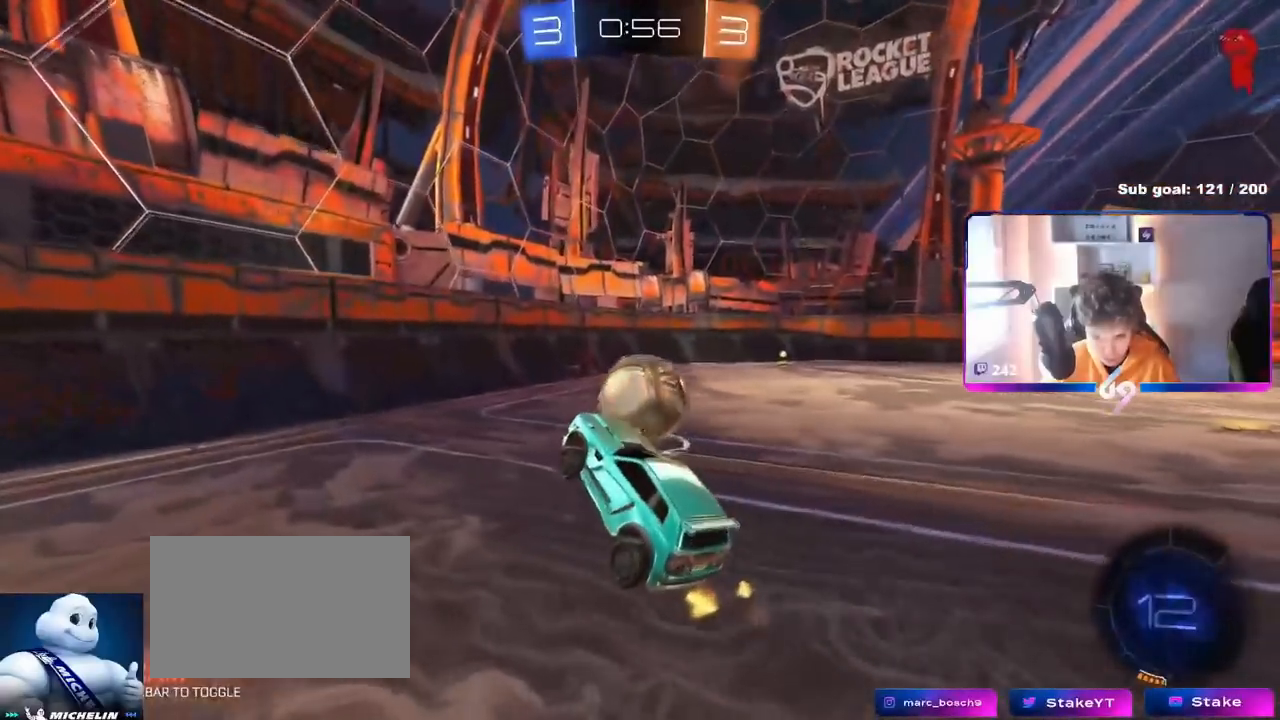
{"keys": ["a", "shift", "w"], "mouse": ["right"], "mouse_move": "down-left", "events": [[100, "w", "down"], [333, "mouse_right", "down"], [434, "a", "down"], [434, "d", "up"], [434, "mouse_right", "up"], [434, "shift", "down"], [484, "mouse_right", "down"]]}
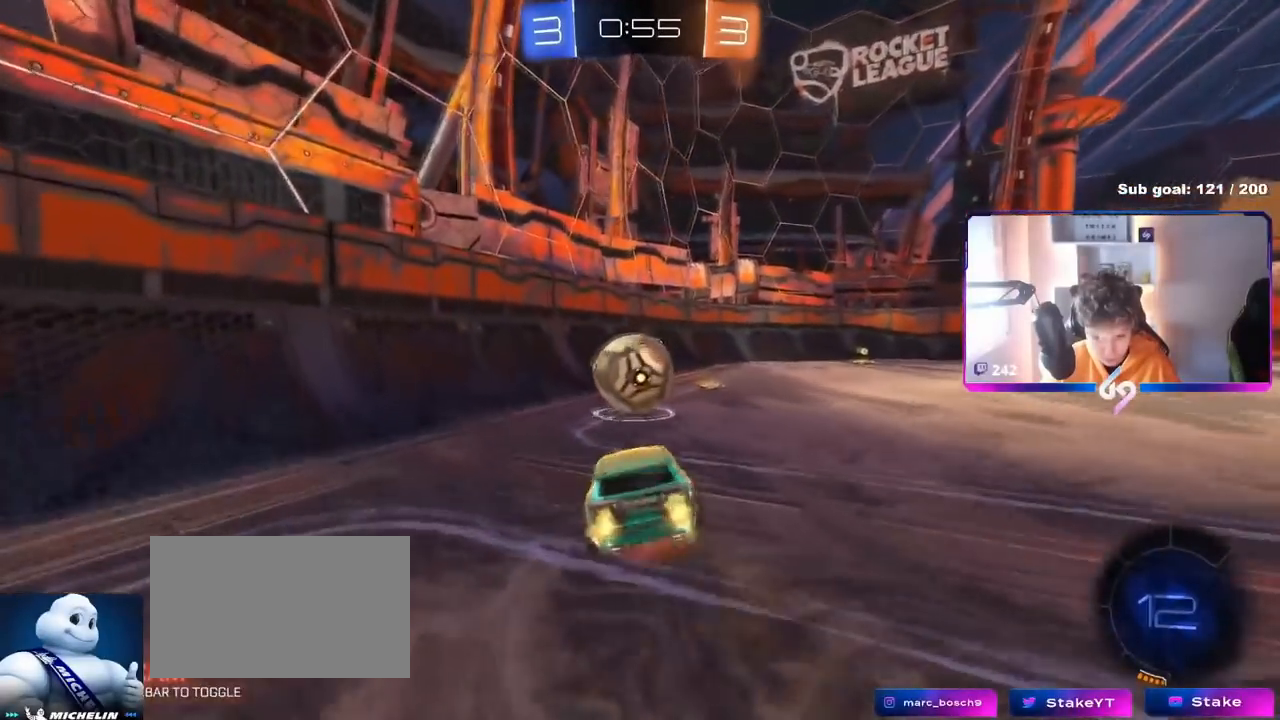
{"keys": ["a", "shift"], "mouse": [], "mouse_move": "still", "events": [[34, "w", "up"], [67, "s", "down"], [167, "mouse_right", "up"], [267, "s", "up"], [401, "s", "down"], [501, "s", "up"]]}
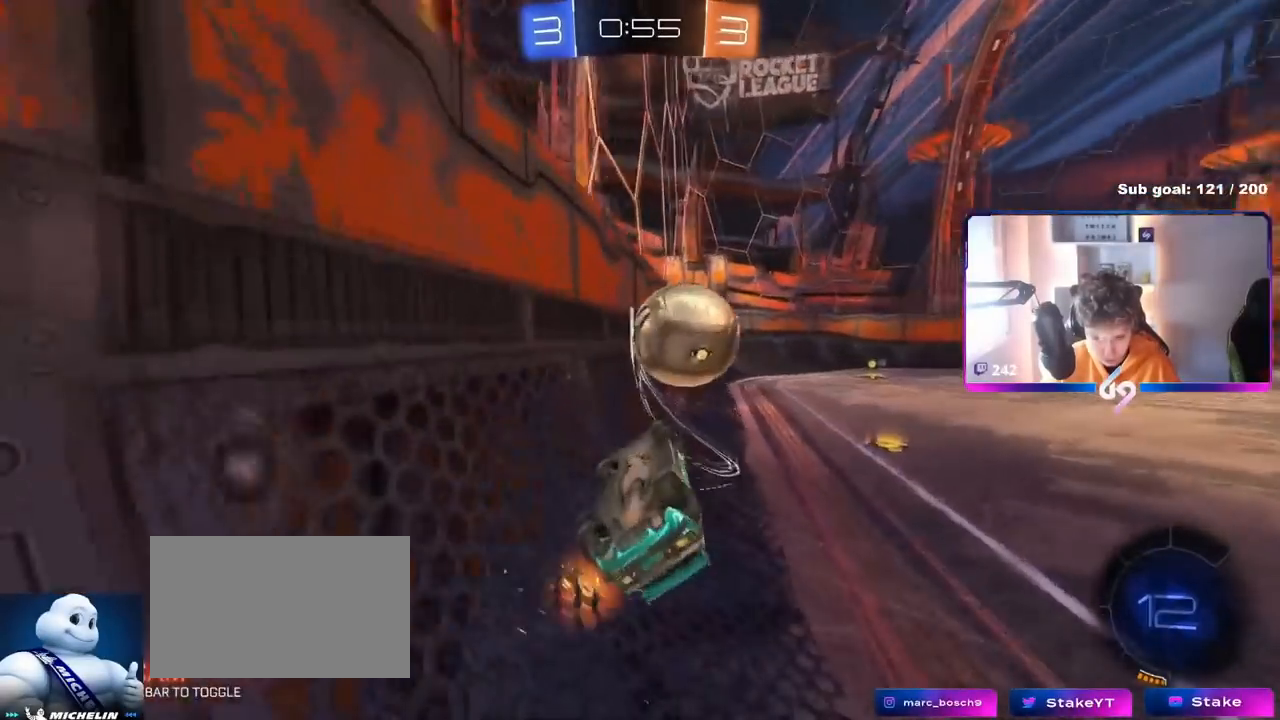
{"keys": ["w"], "mouse": [], "mouse_move": "still", "events": [[133, "shift", "up"], [133, "w", "down"], [200, "a", "up"], [200, "mouse_left", "down"], [267, "mouse_left", "up"], [317, "d", "down"], [467, "d", "up"]]}
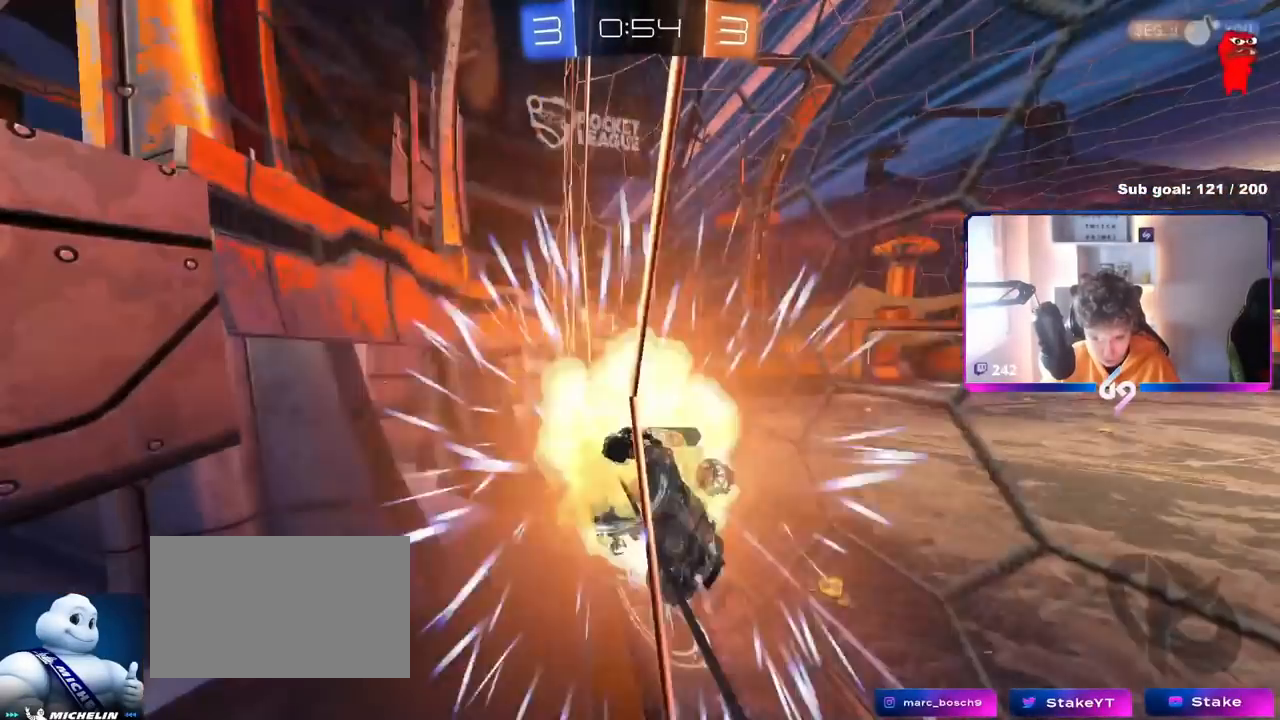
{"keys": [], "mouse": [], "mouse_move": "left", "events": [[100, "d", "down"], [201, "d", "up"], [251, "w", "up"]]}
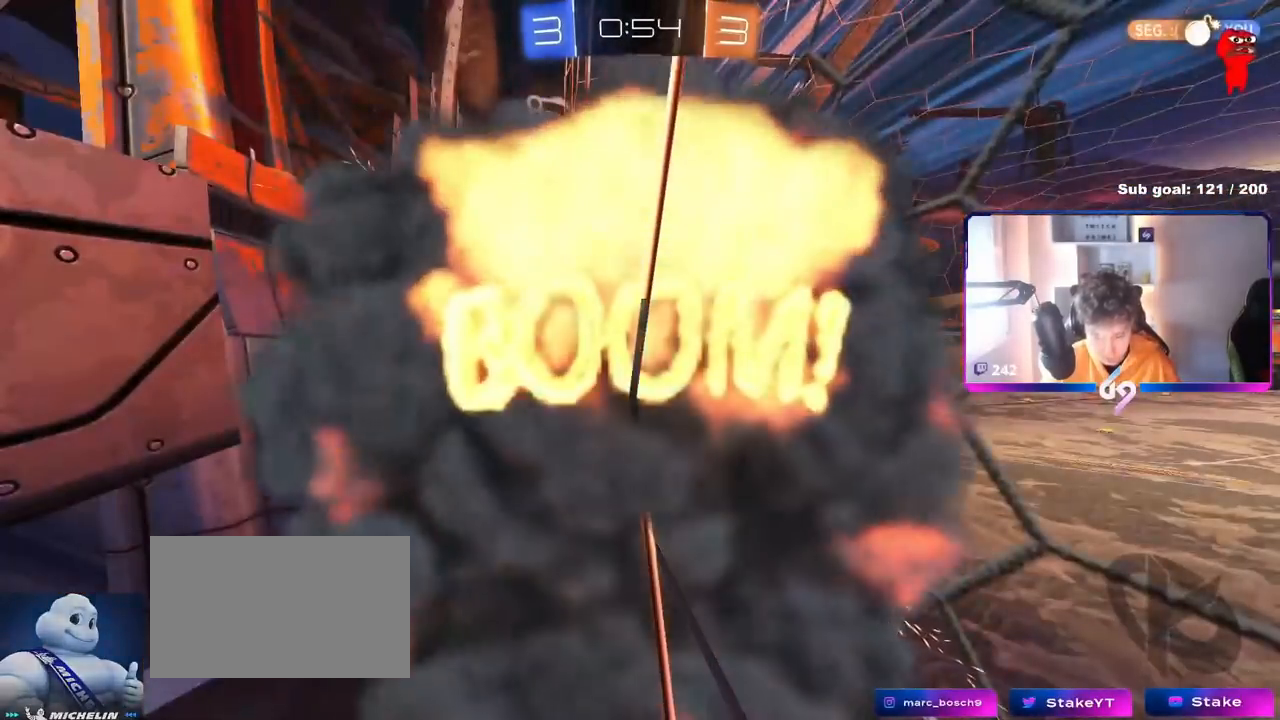
{"keys": [], "mouse": [], "mouse_move": "up-right", "events": []}
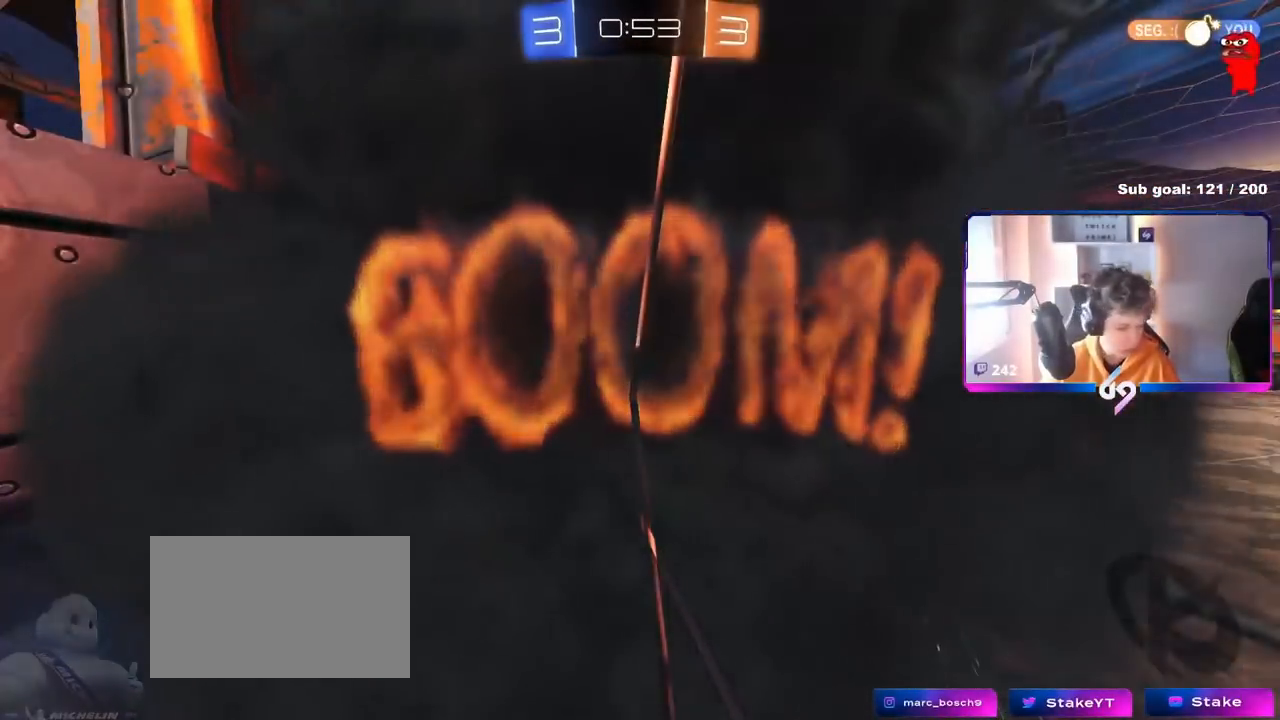
{"keys": [], "mouse": [], "mouse_move": "still", "events": []}
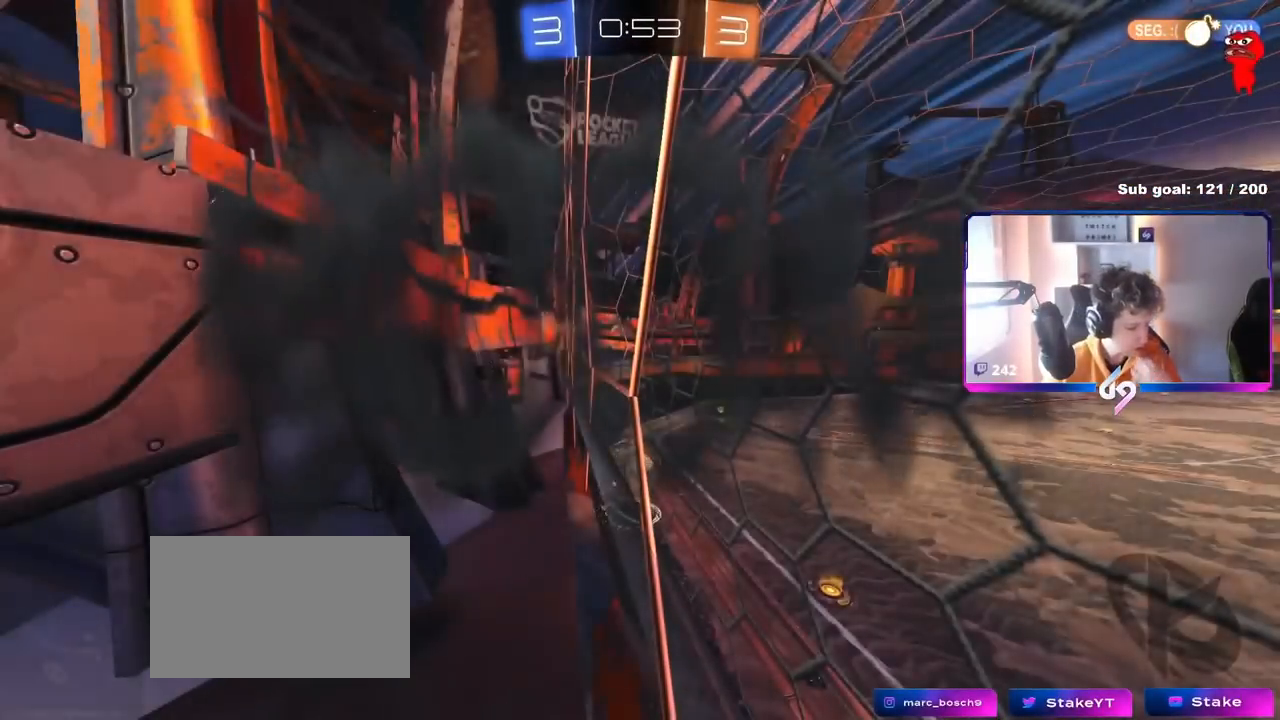
{"keys": [], "mouse": [], "mouse_move": "still", "events": []}
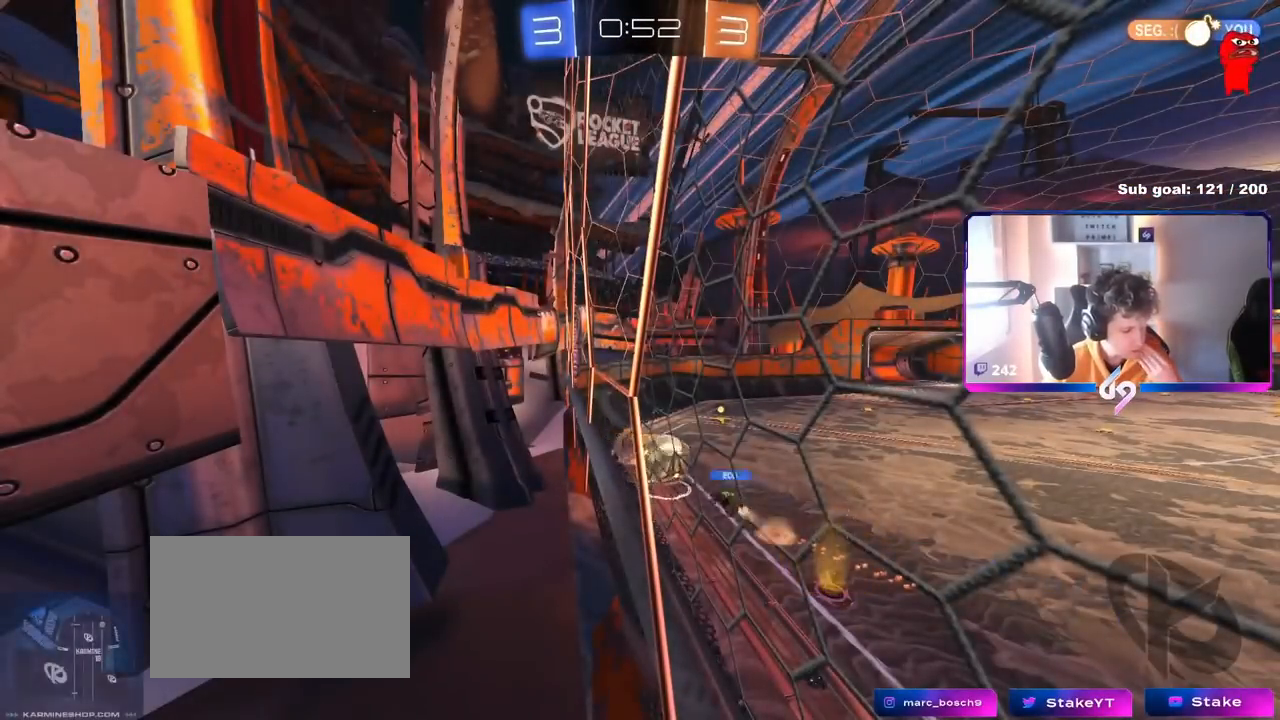
{"keys": [], "mouse": [], "mouse_move": "still", "events": []}
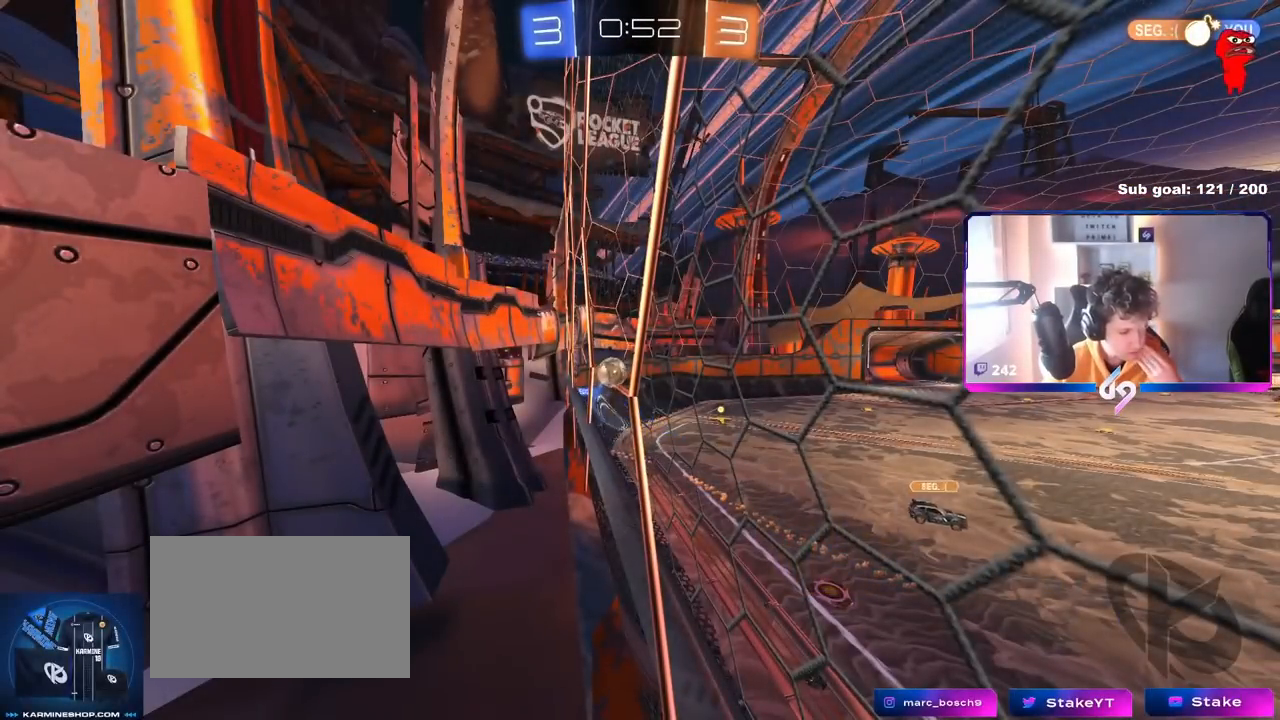
{"keys": [], "mouse": [], "mouse_move": "still", "events": []}
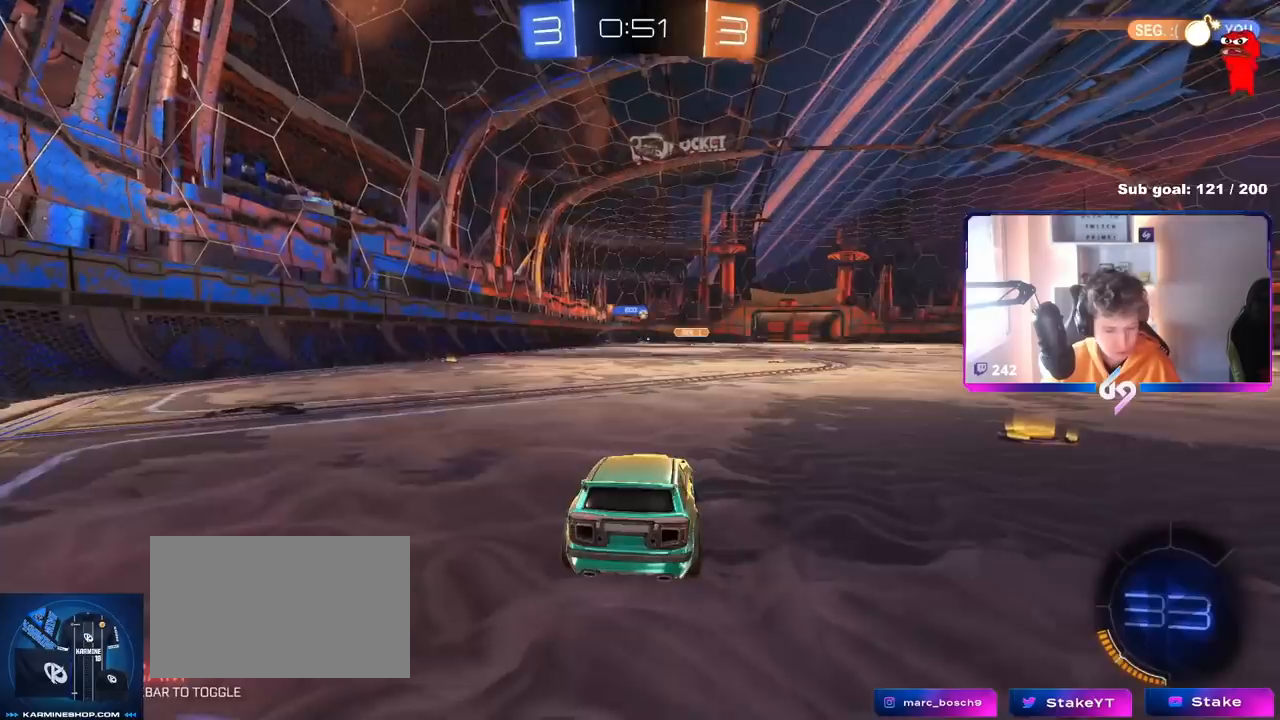
{"keys": ["d", "w"], "mouse": [], "mouse_move": "still", "events": [[301, "w", "down"], [384, "d", "down"]]}
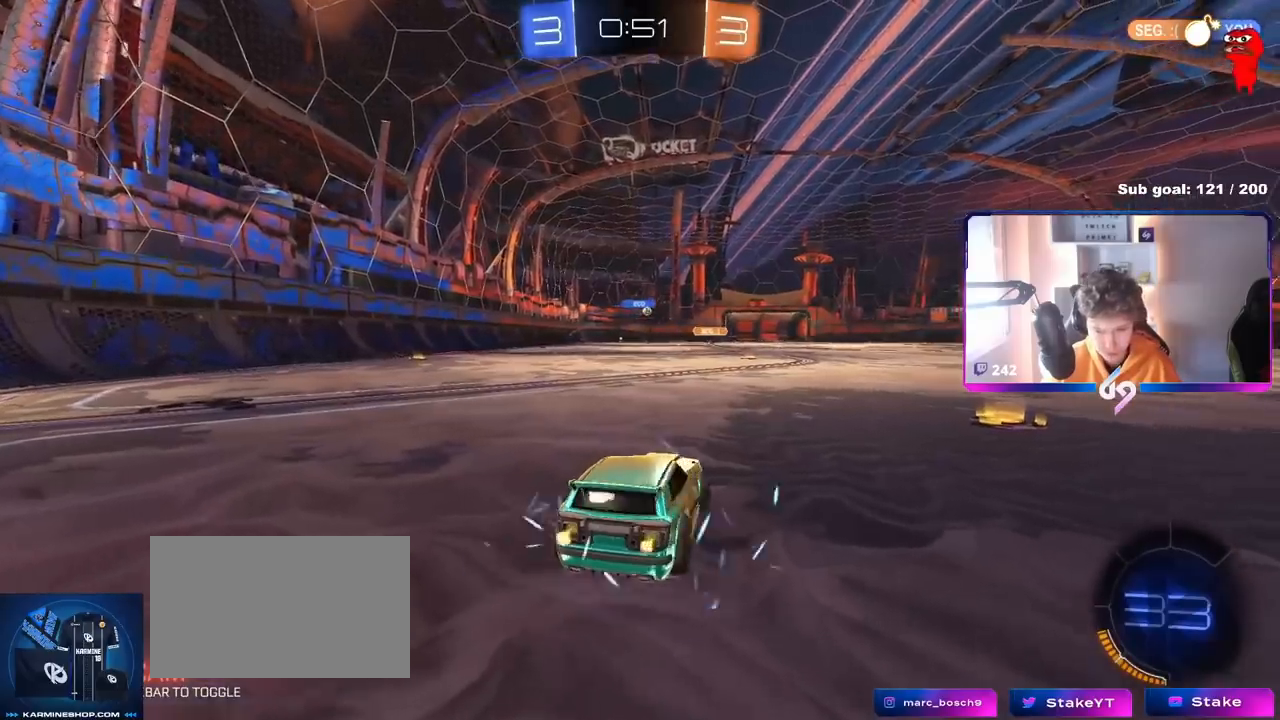
{"keys": ["a", "w"], "mouse": [], "mouse_move": "still", "events": [[33, "mouse_left", "down"], [350, "d", "up"], [450, "a", "down"], [484, "mouse_left", "up"]]}
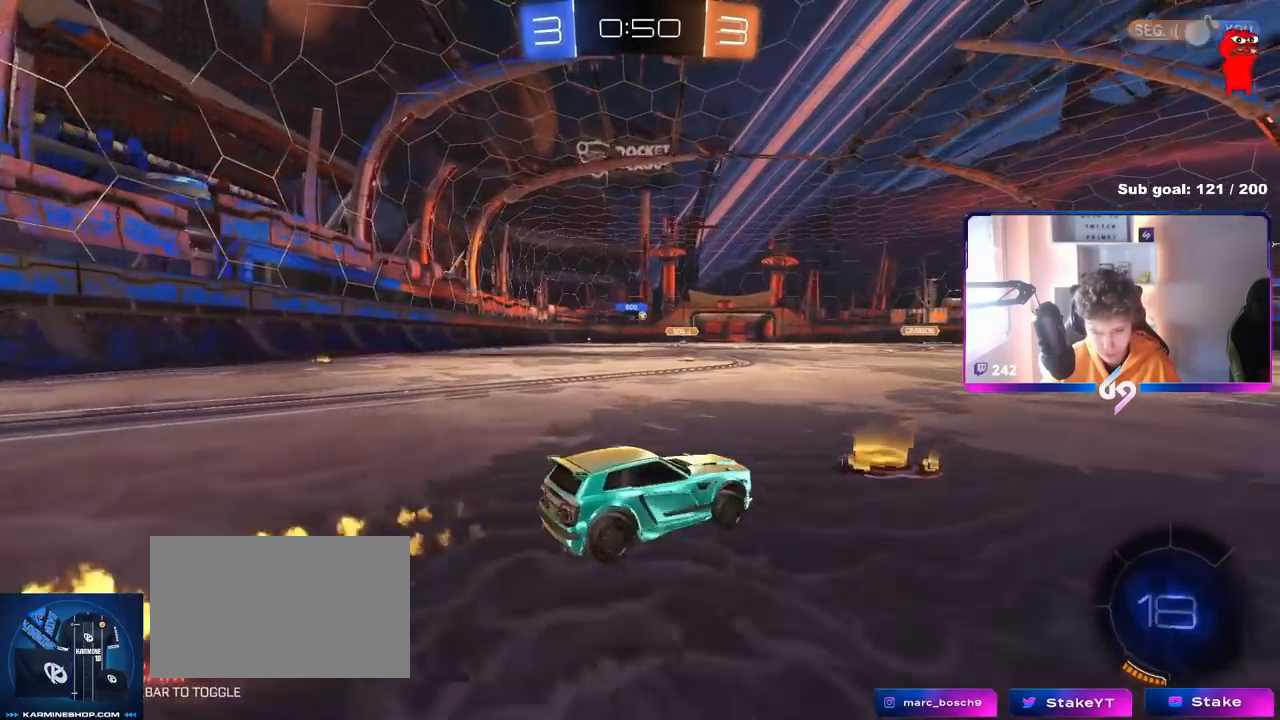
{"keys": ["a", "s", "shift"], "mouse": ["left", "right"], "mouse_move": "down-left", "events": [[100, "a", "up"], [150, "d", "down"], [184, "mouse_left", "down"], [284, "mouse_right", "down"], [334, "a", "down"], [334, "d", "up"], [334, "shift", "down"], [367, "mouse_right", "up"], [417, "mouse_right", "down"], [417, "s", "down"], [417, "w", "up"]]}
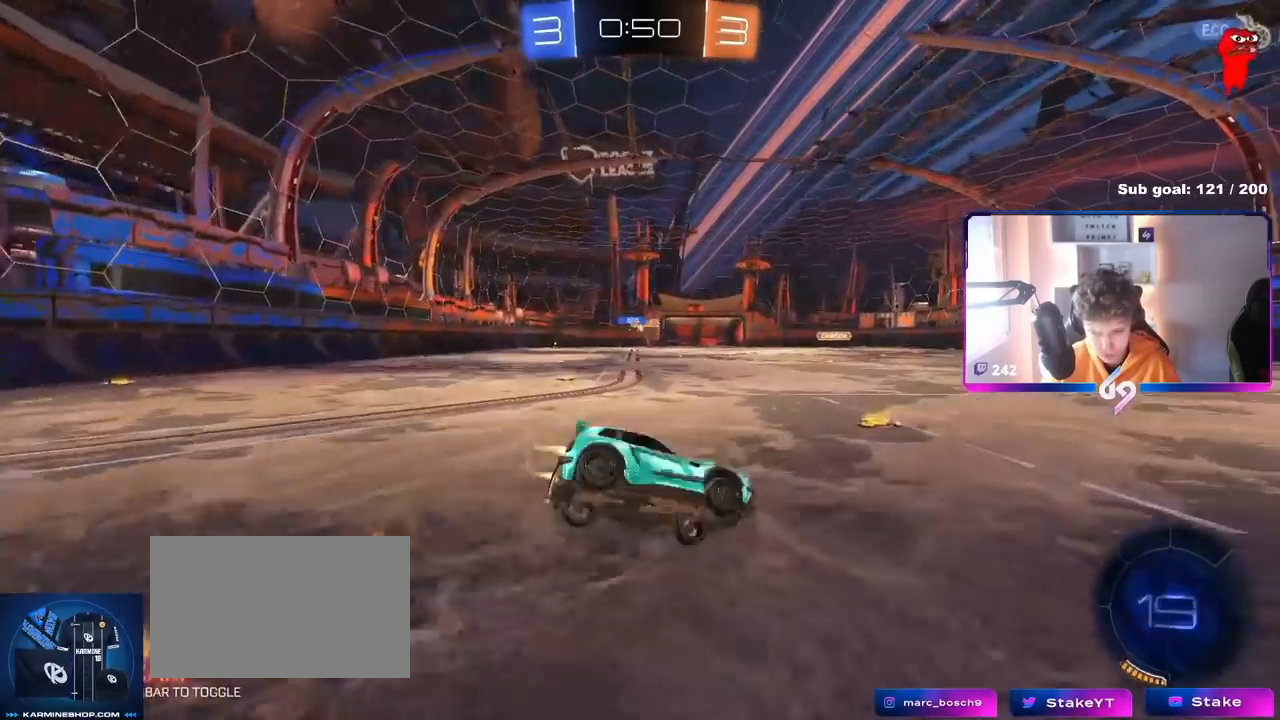
{"keys": ["a", "s", "shift"], "mouse": [], "mouse_move": "still", "events": [[117, "mouse_left", "up"], [167, "mouse_right", "up"], [350, "s", "up"], [451, "s", "down"]]}
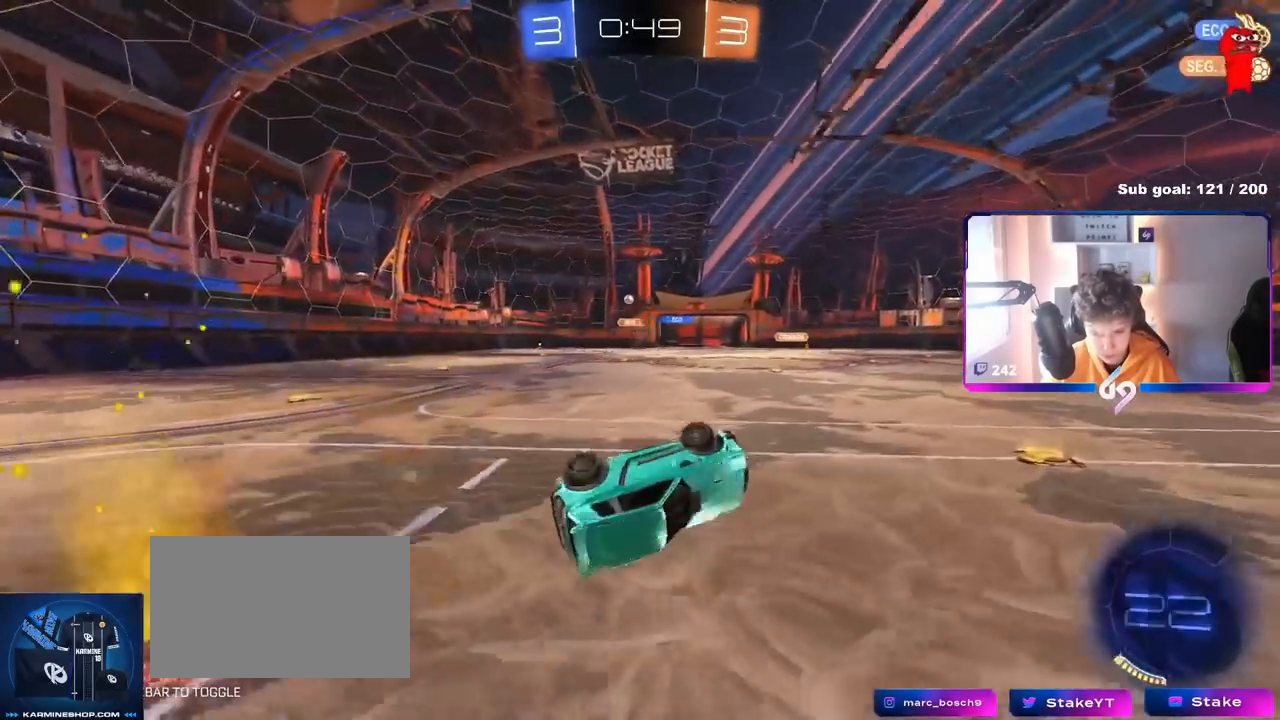
{"keys": ["a", "w"], "mouse": [], "mouse_move": "still", "events": [[133, "s", "up"], [183, "shift", "up"], [283, "w", "down"]]}
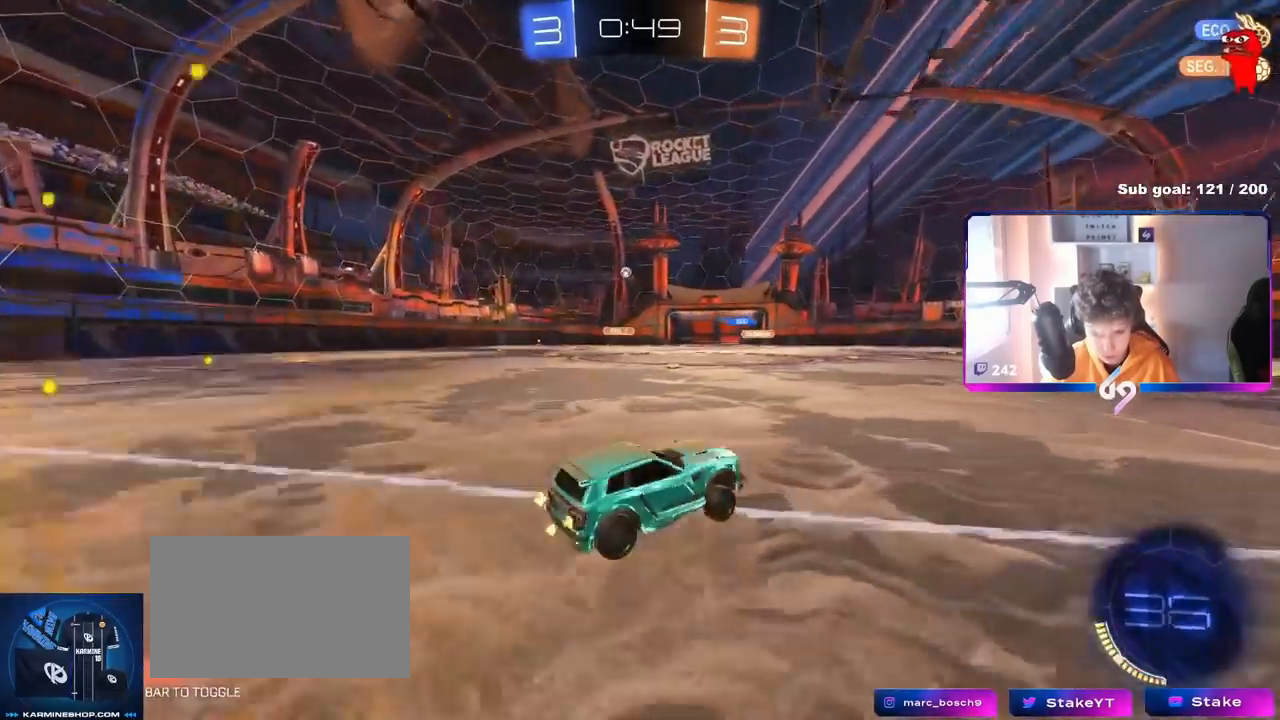
{"keys": ["w"], "mouse": ["left"], "mouse_move": "still", "events": [[150, "shift", "down"], [250, "shift", "up"], [434, "mouse_left", "down"], [484, "a", "up"]]}
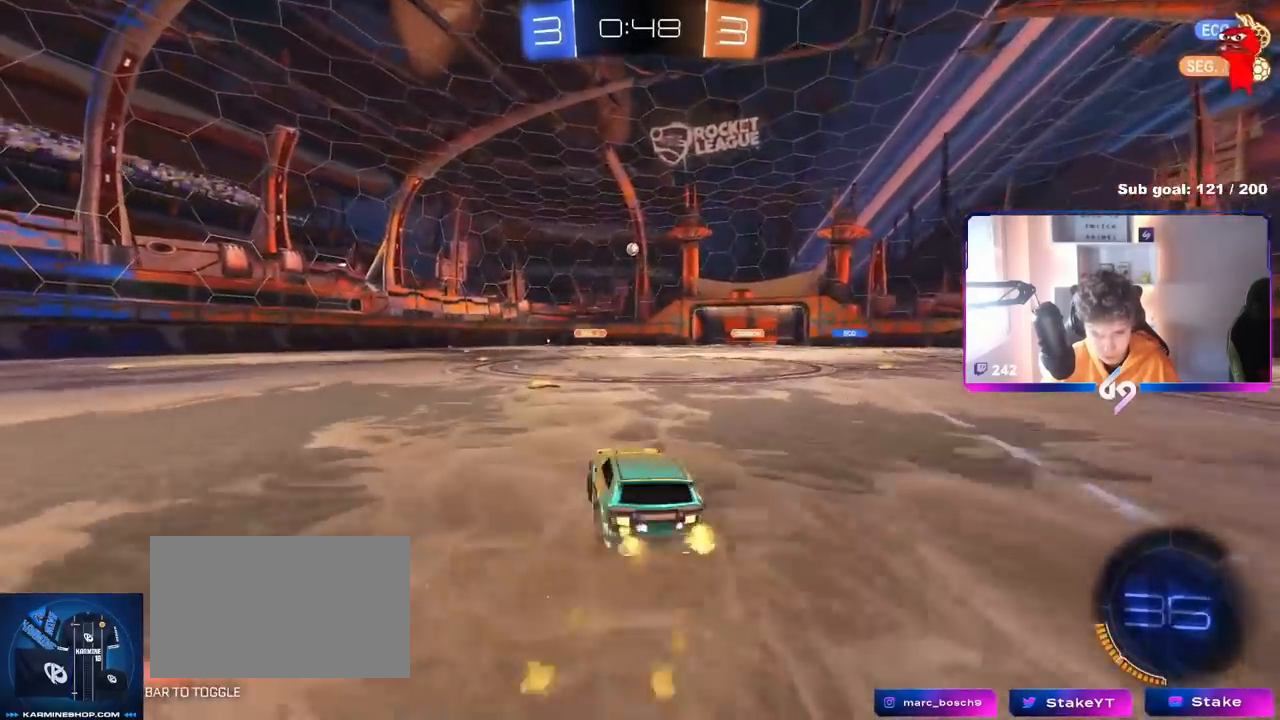
{"keys": ["w"], "mouse": [], "mouse_move": "still", "events": [[283, "mouse_left", "up"]]}
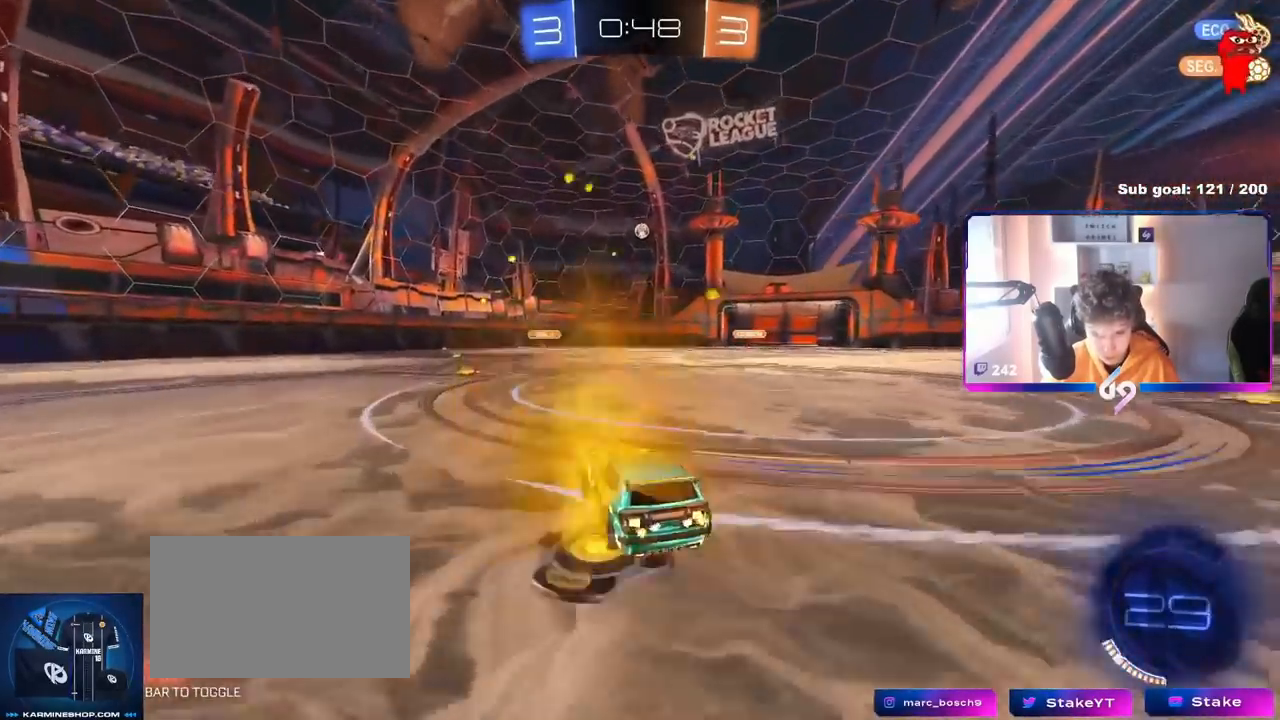
{"keys": ["a", "shift", "w"], "mouse": [], "mouse_move": "still", "events": [[17, "a", "down"], [184, "a", "up"], [284, "d", "down"], [334, "d", "up"], [451, "a", "down"], [451, "shift", "down"]]}
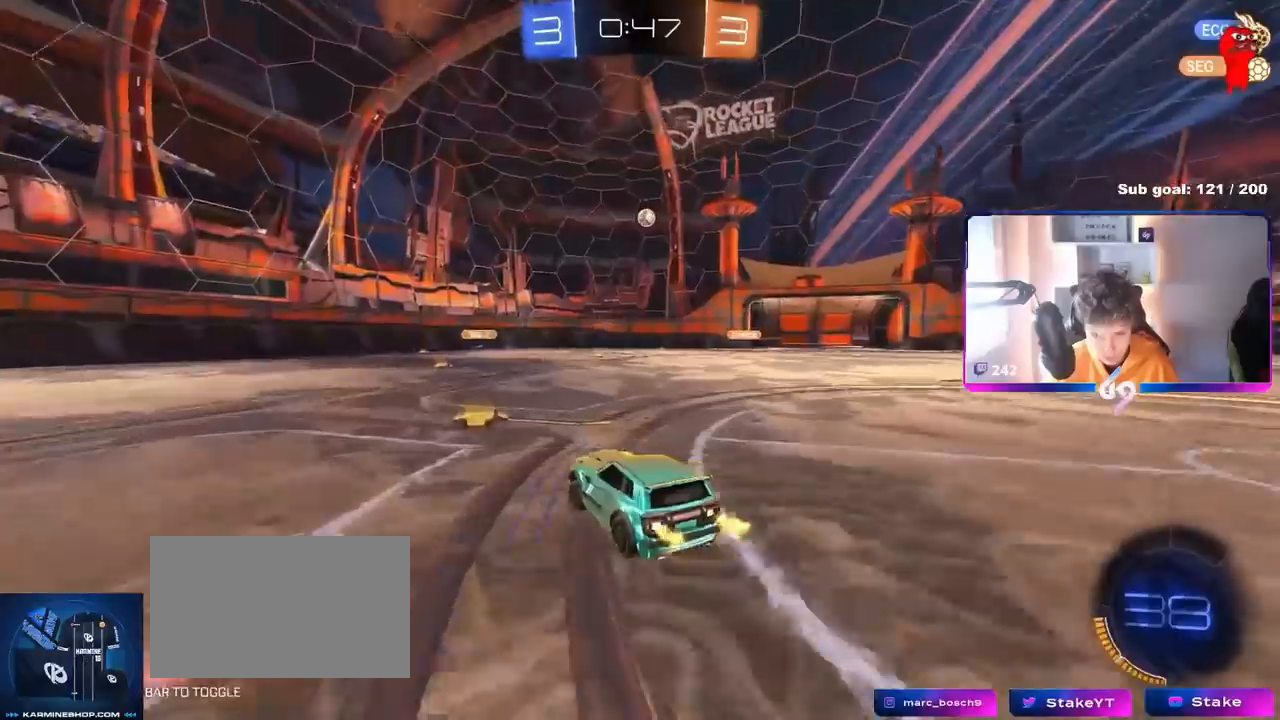
{"keys": ["a", "w"], "mouse": [], "mouse_move": "still", "events": [[50, "shift", "up"], [200, "w", "up"], [283, "w", "down"]]}
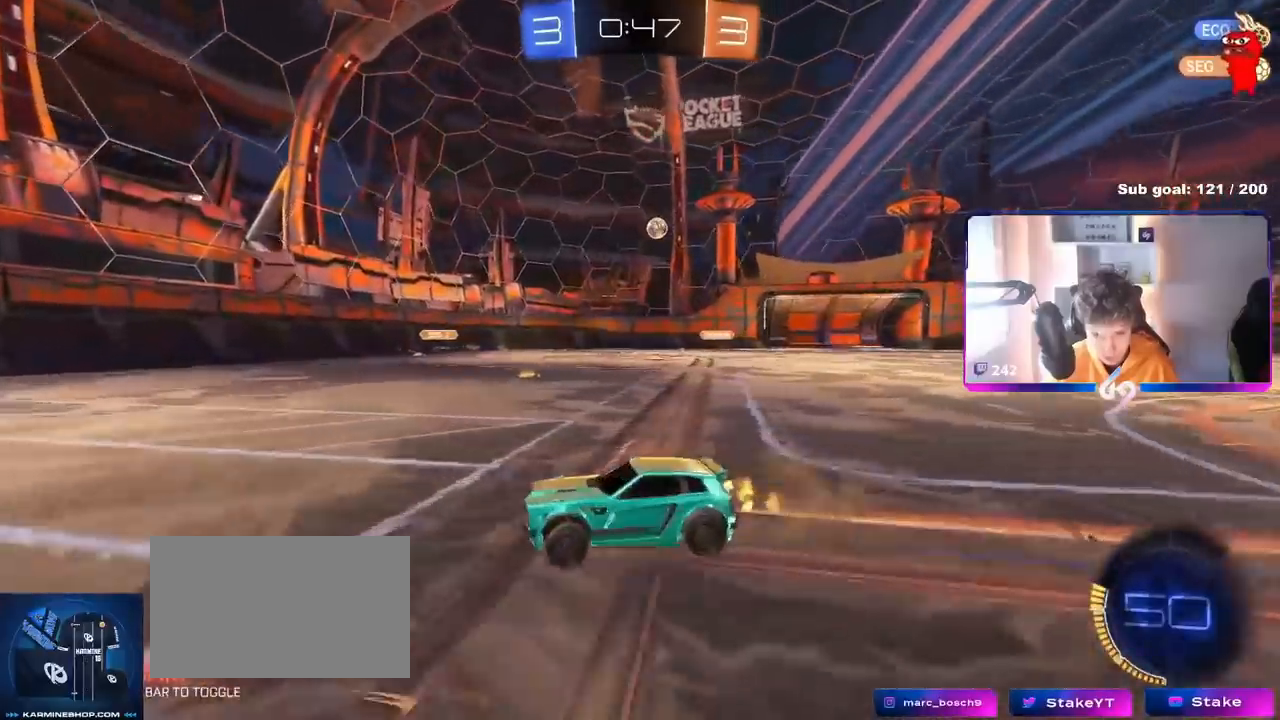
{"keys": ["w"], "mouse": [], "mouse_move": "still", "events": [[150, "d", "down"], [167, "a", "up"], [501, "d", "up"]]}
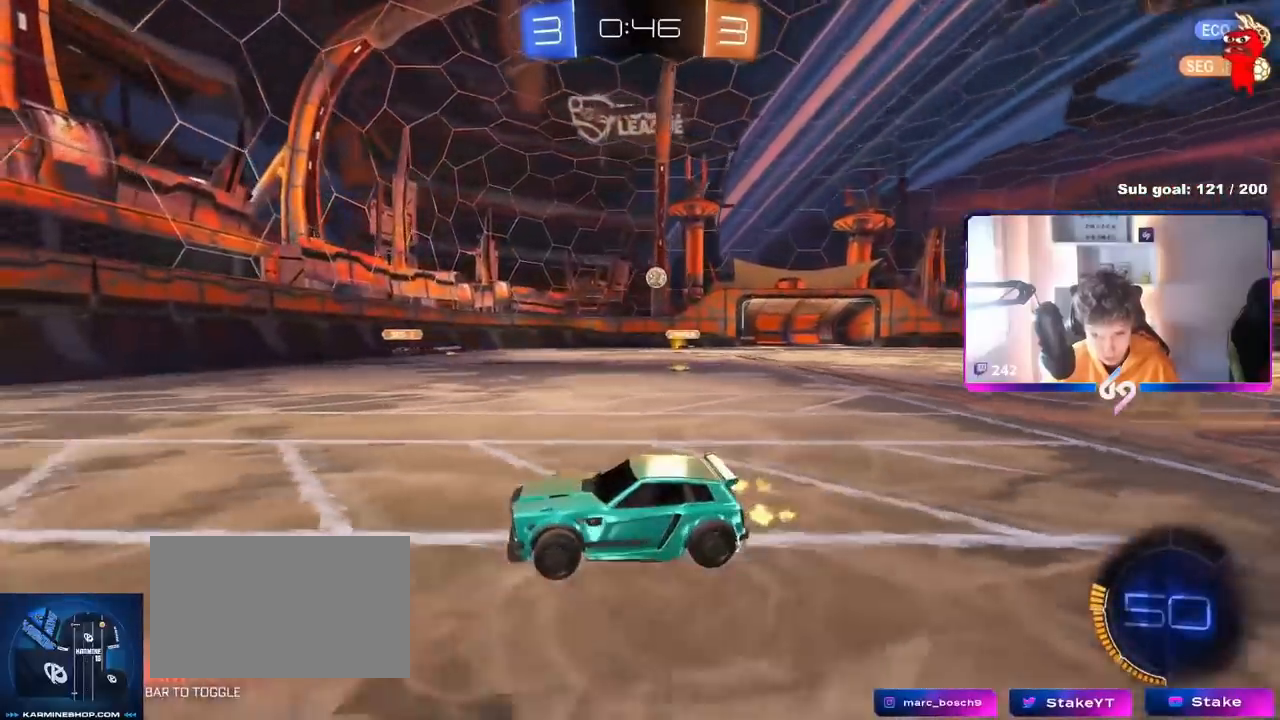
{"keys": ["a", "shift", "w"], "mouse": [], "mouse_move": "still", "events": [[50, "w", "up"], [166, "a", "down"], [317, "w", "down"], [350, "shift", "down"]]}
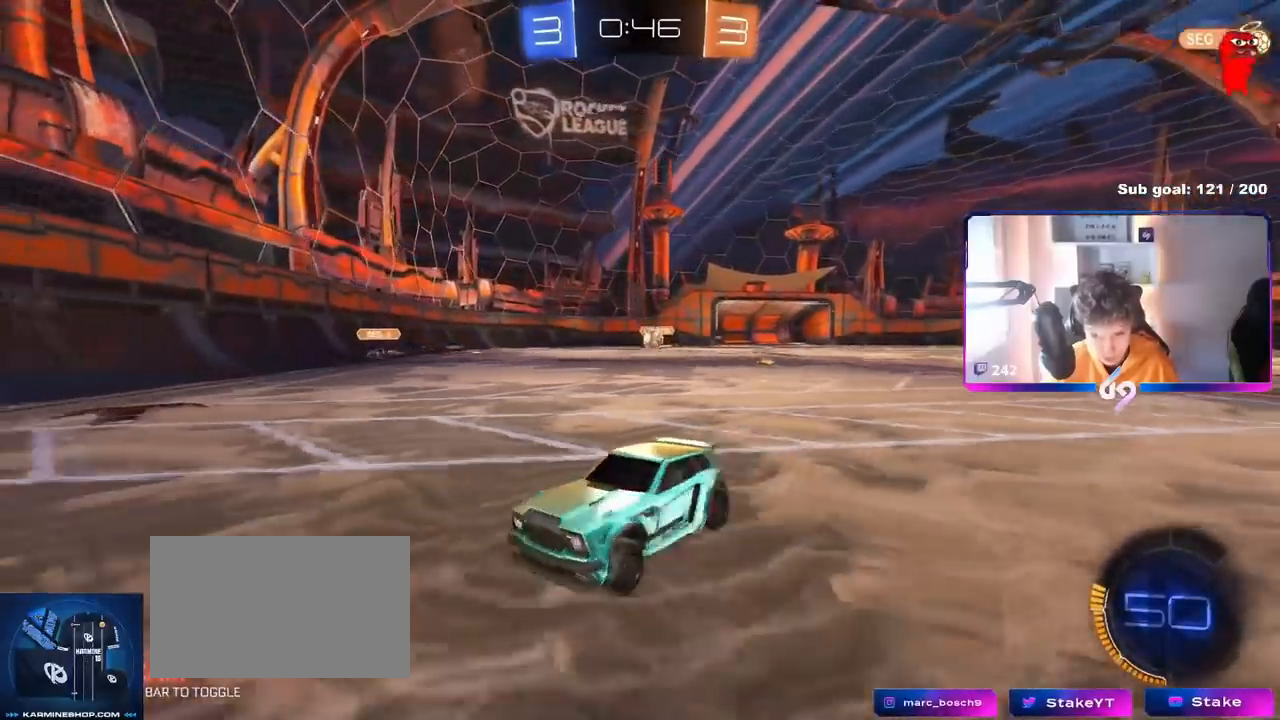
{"keys": ["d", "w"], "mouse": [], "mouse_move": "still", "events": [[33, "shift", "up"], [334, "a", "up"], [334, "d", "down"]]}
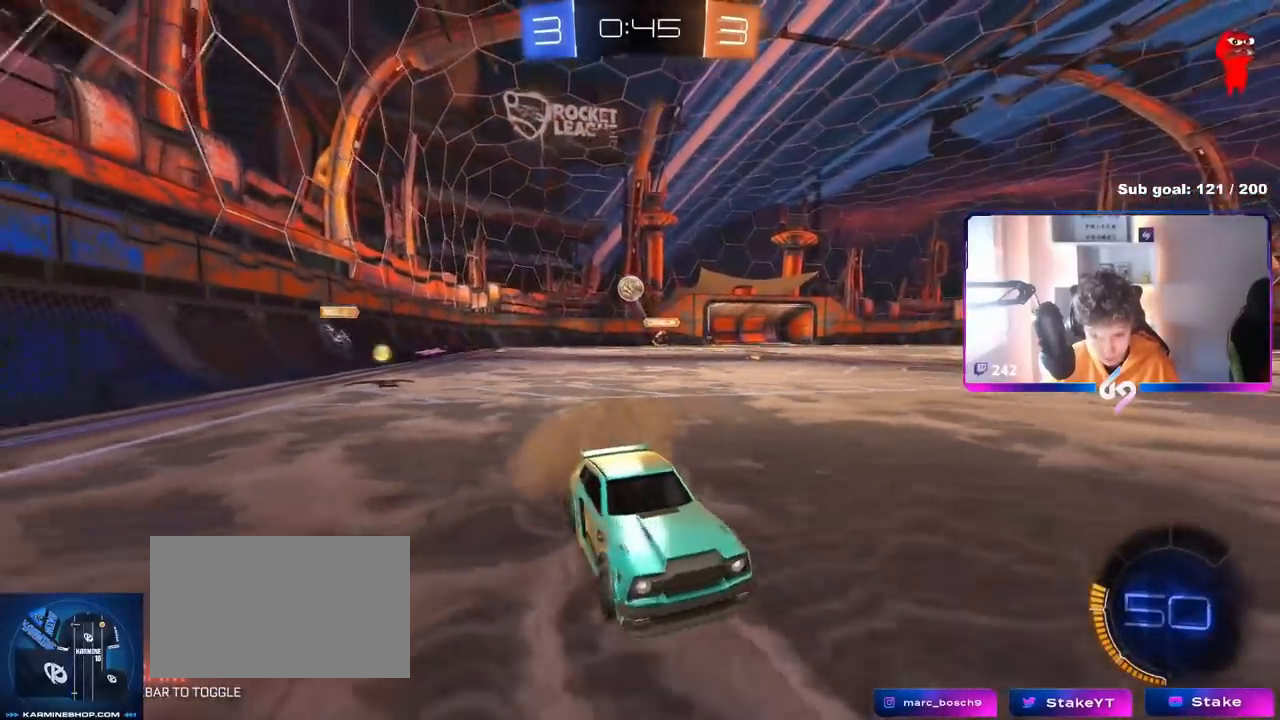
{"keys": ["d", "w"], "mouse": ["left"], "mouse_move": "still", "events": [[33, "d", "up"], [66, "a", "down"], [150, "mouse_left", "down"], [333, "a", "up"], [433, "d", "down"]]}
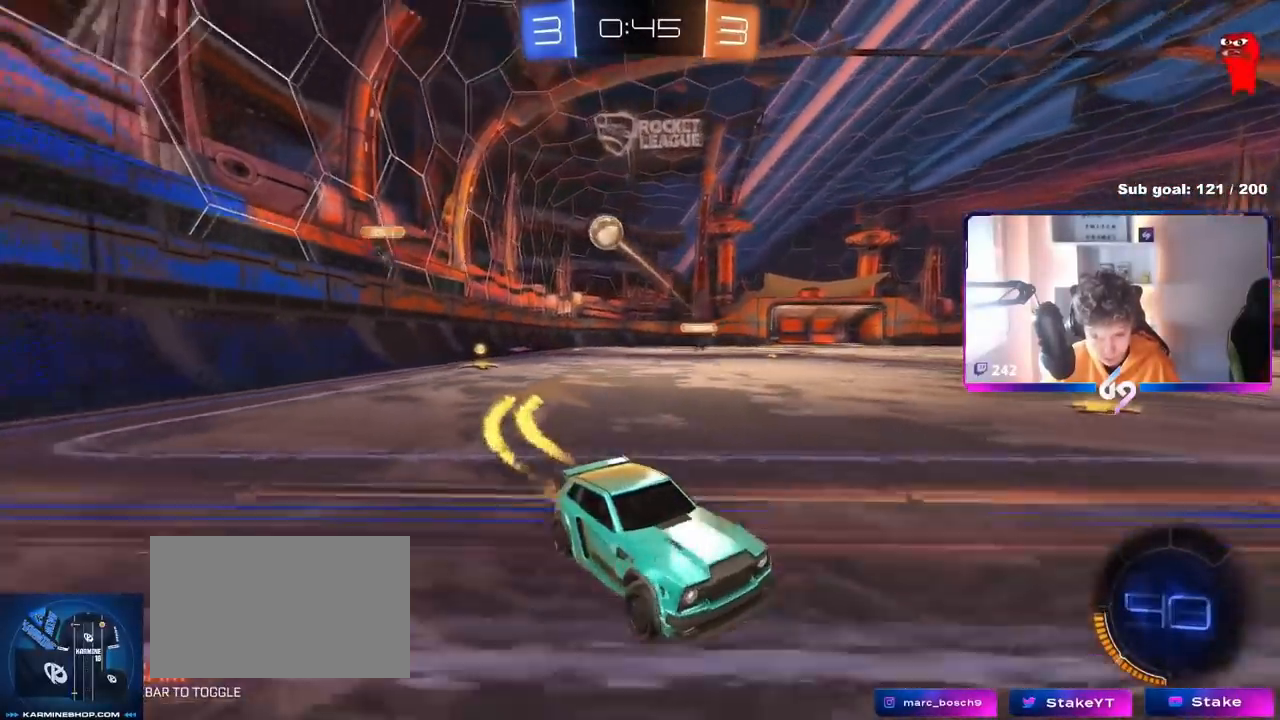
{"keys": ["d", "w"], "mouse": [], "mouse_move": "still", "events": [[33, "d", "up"], [250, "mouse_left", "up"], [401, "d", "down"]]}
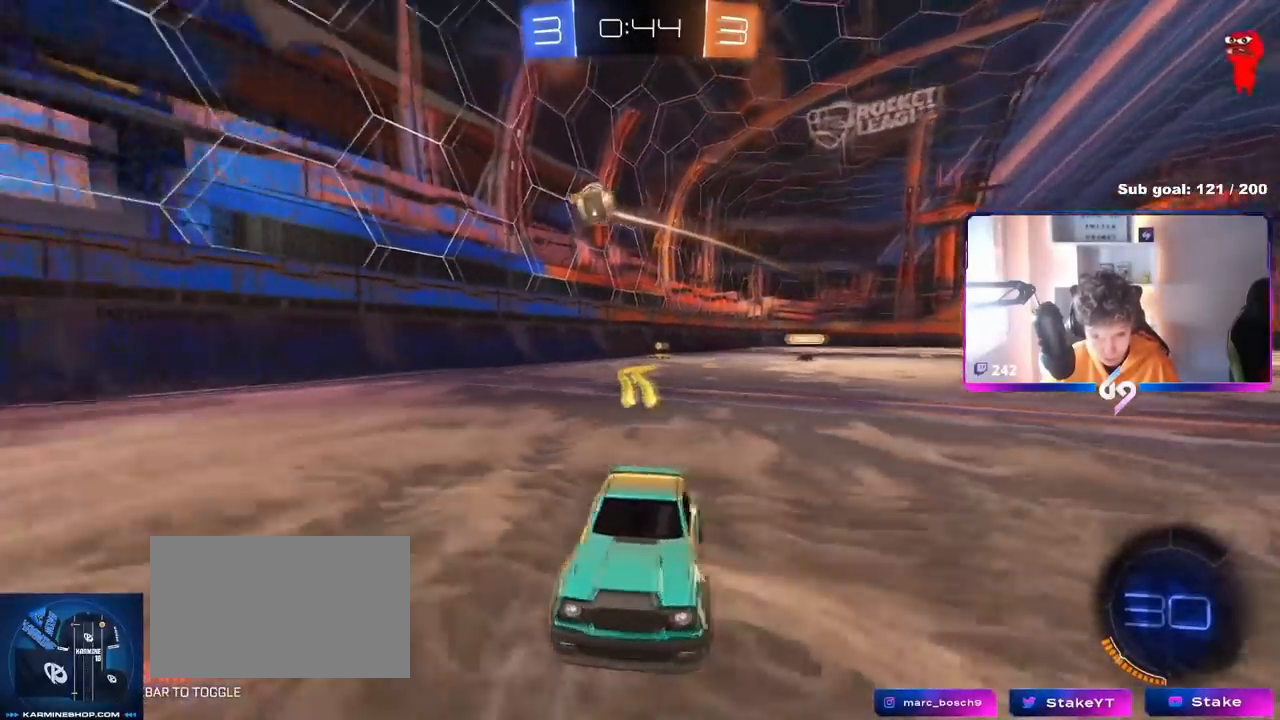
{"keys": ["w"], "mouse": [], "mouse_move": "still", "events": [[50, "d", "up"], [233, "d", "down"], [383, "d", "up"]]}
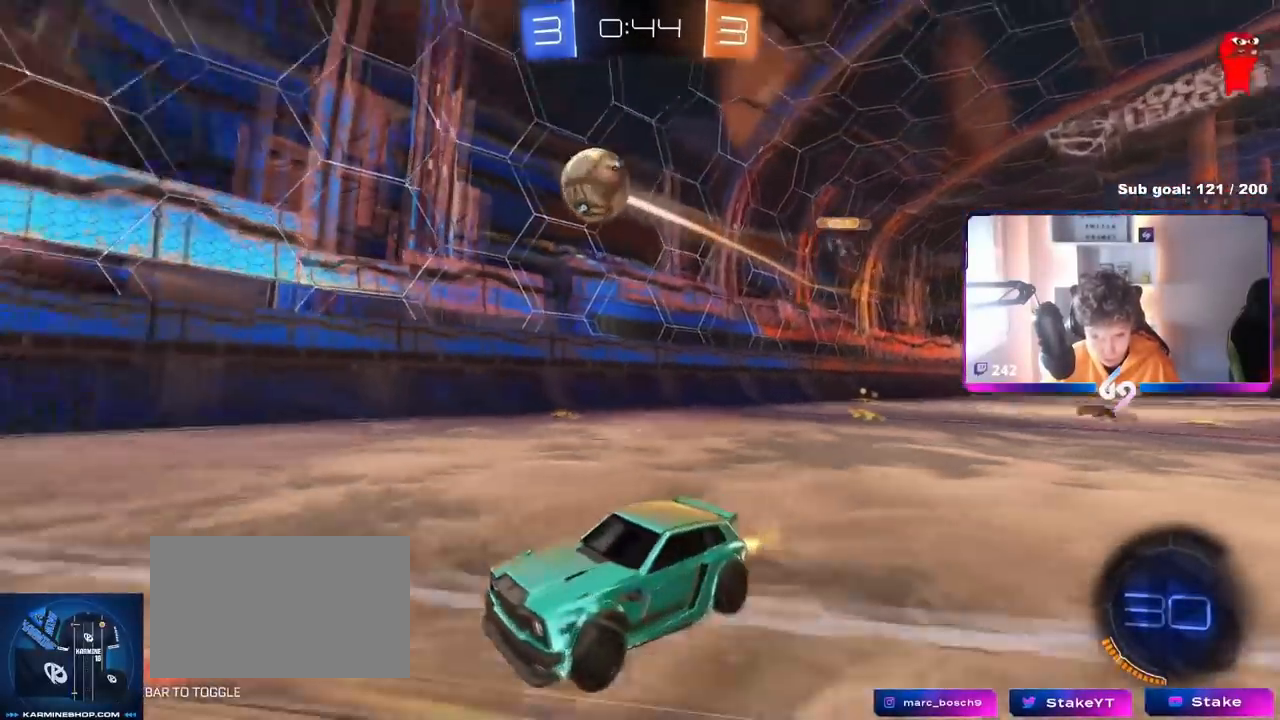
{"keys": [], "mouse": [], "mouse_move": "still", "events": [[150, "mouse_right", "down"], [150, "w", "up"], [200, "a", "down"], [250, "shift", "down"], [300, "mouse_left", "down"], [300, "shift", "up"], [350, "mouse_right", "up"], [434, "a", "up"], [484, "mouse_left", "up"]]}
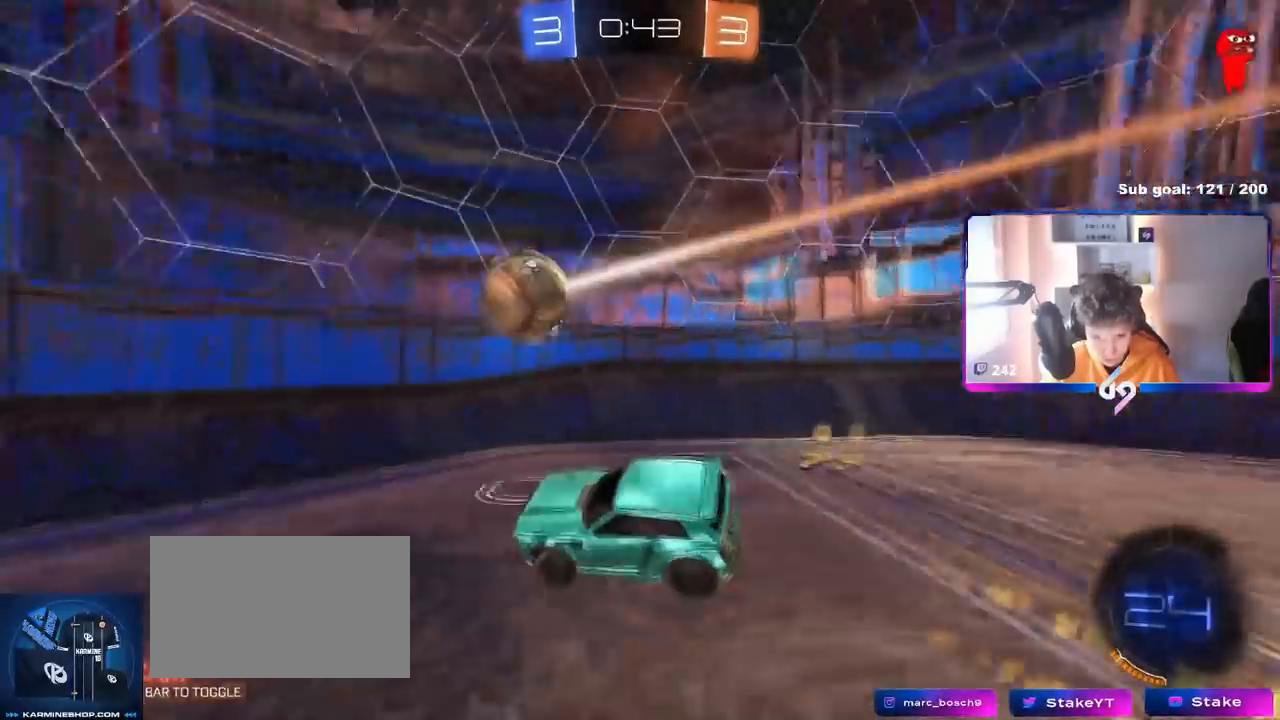
{"keys": ["d", "shift"], "mouse": [], "mouse_move": "still", "events": [[166, "d", "down"], [350, "mouse_right", "down"], [350, "shift", "down"], [400, "mouse_right", "up"]]}
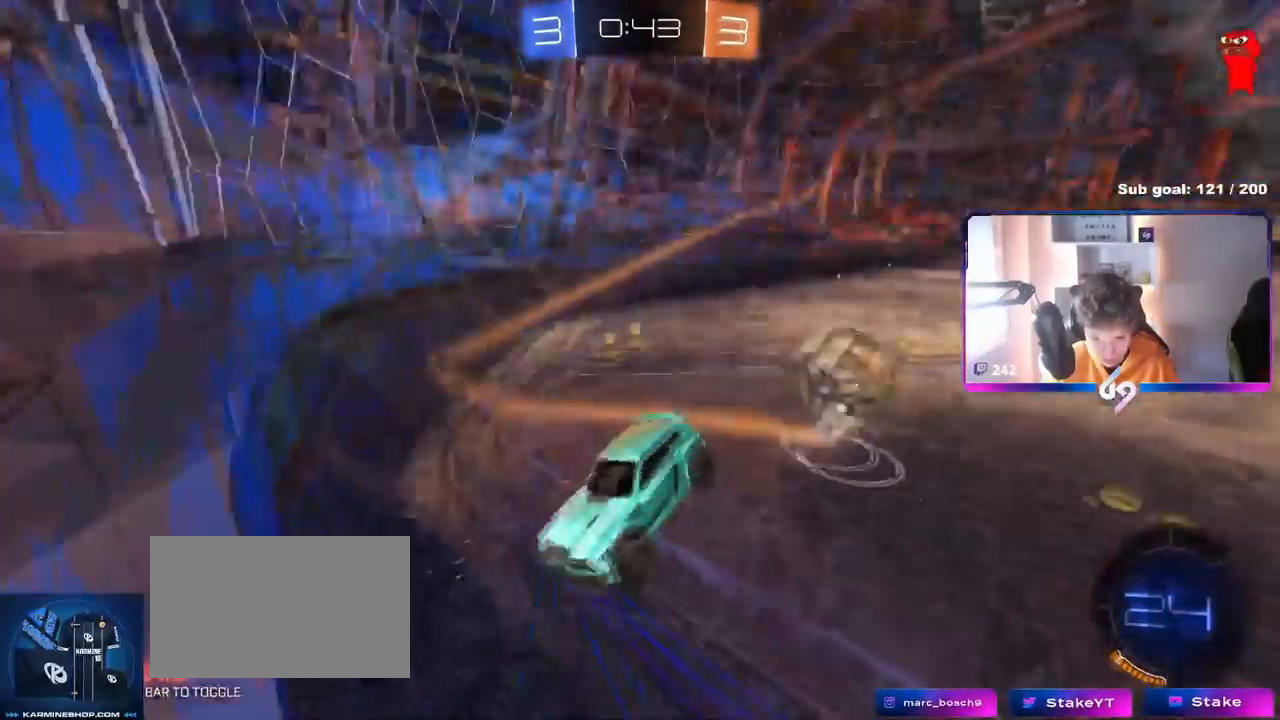
{"keys": ["d", "w"], "mouse": [], "mouse_move": "still", "events": [[317, "shift", "up"], [467, "w", "down"]]}
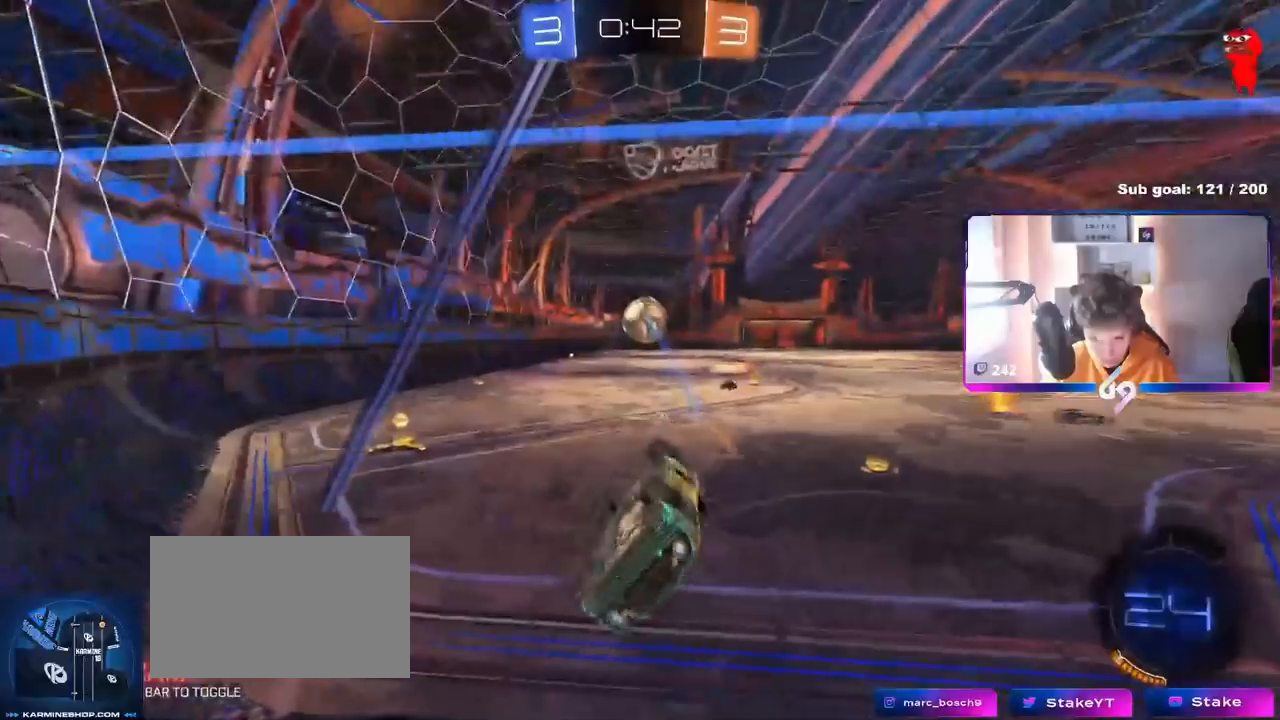
{"keys": ["d", "w"], "mouse": [], "mouse_move": "still", "events": []}
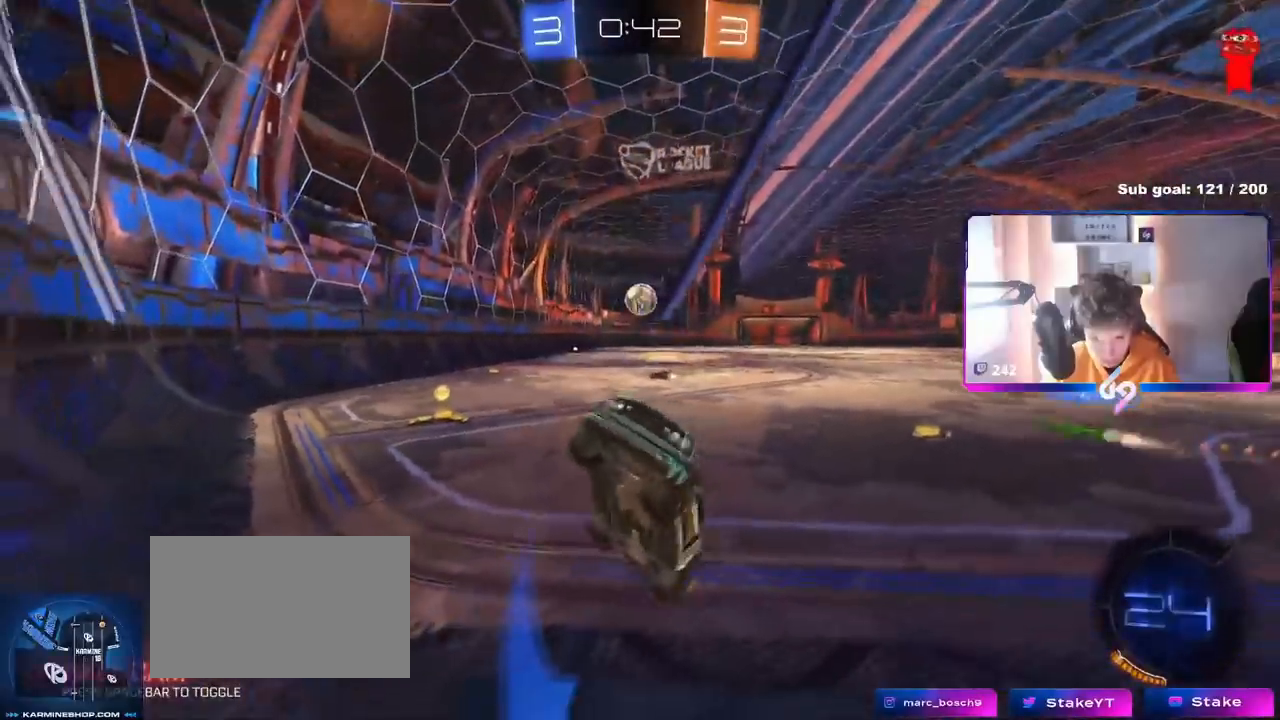
{"keys": ["d", "w"], "mouse": ["left"], "mouse_move": "still", "events": [[167, "mouse_left", "down"], [401, "shift", "down"], [501, "shift", "up"]]}